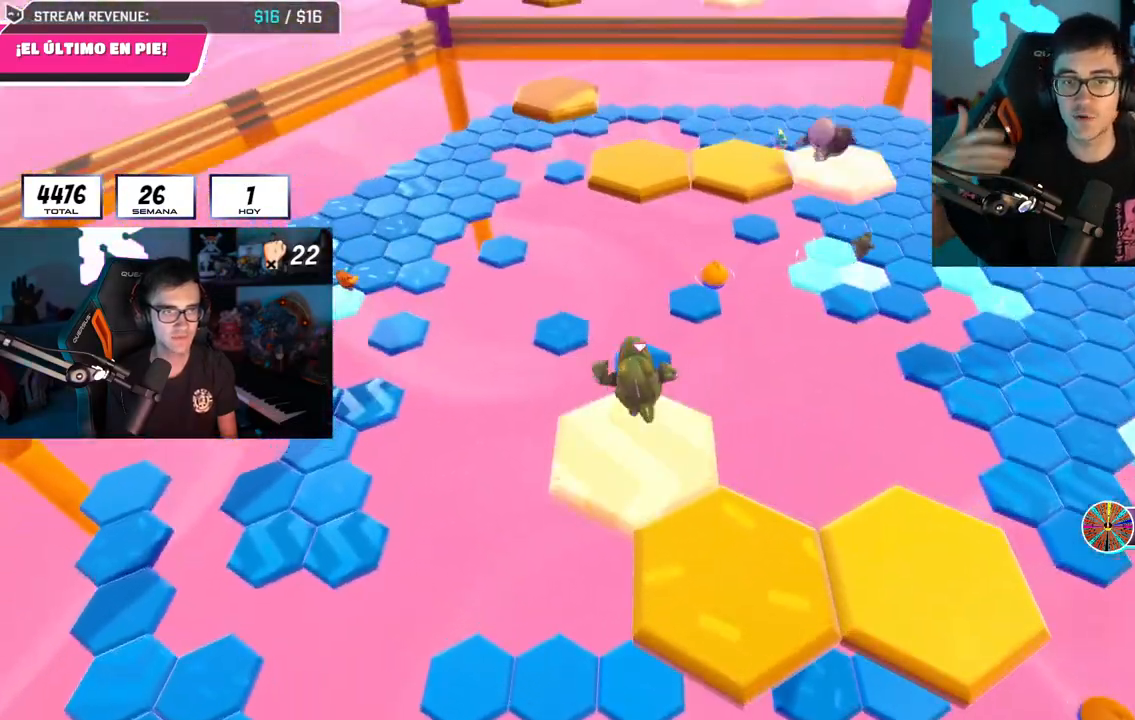
Gameplay with a controller (PlayStation layout); each line is a JSON object with the inputs held at the frame after it. "events" lists button and stick changes between this image and that frame as [ms after this image, input, new state], when the widget could be followed in between.
{"buttons": [], "left_stick": "up", "right_stick": "center", "events": [[201, "CROSS", "down"], [484, "CROSS", "up"]]}
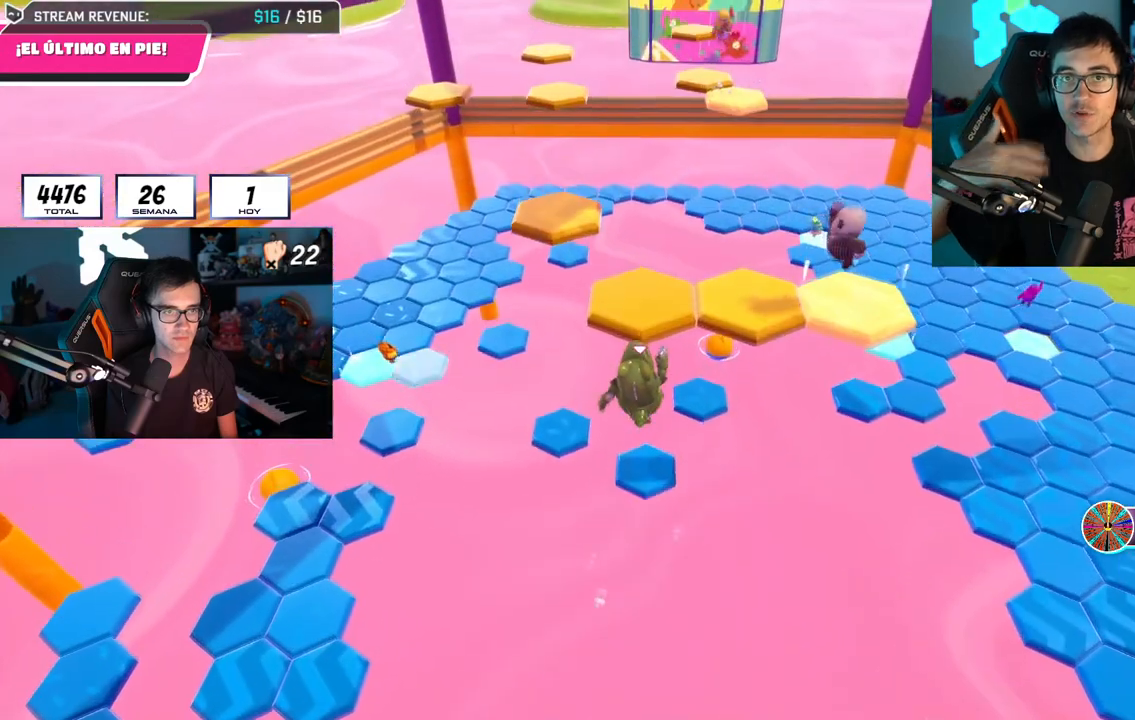
{"buttons": [], "left_stick": "up", "right_stick": "down-left", "events": [[150, "SQUARE", "down"], [350, "SQUARE", "up"], [384, "right_stick", "left"], [467, "right_stick", "down-left"]]}
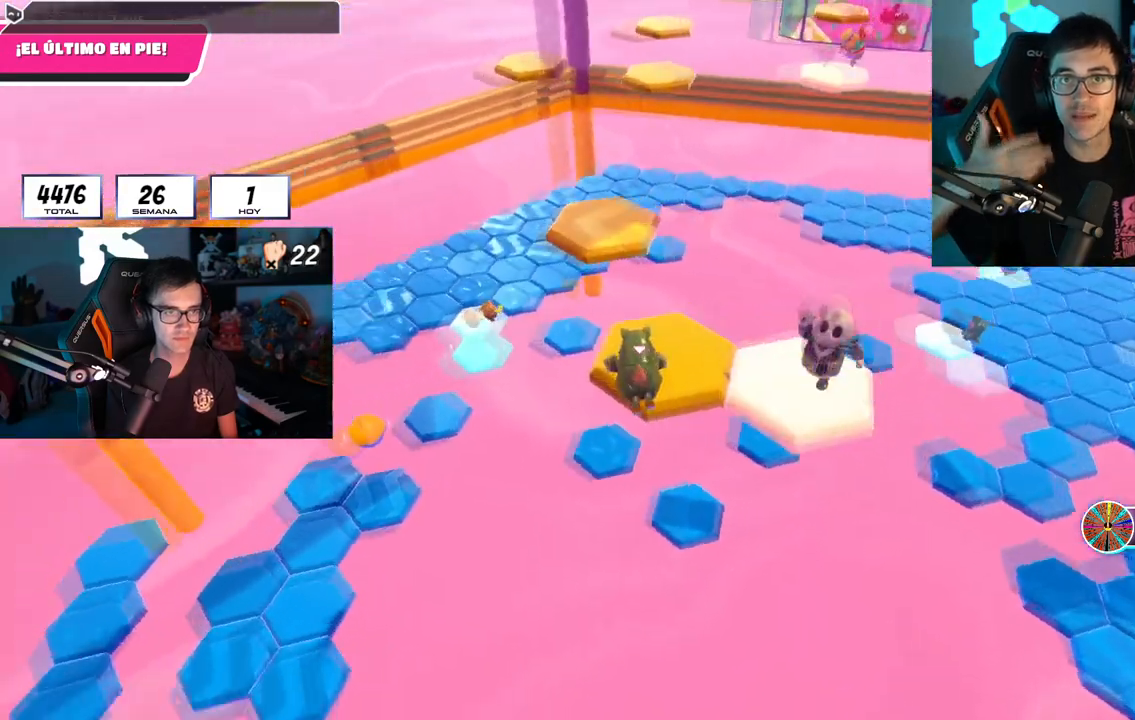
{"buttons": [], "left_stick": "up", "right_stick": "down", "events": [[84, "right_stick", "down"]]}
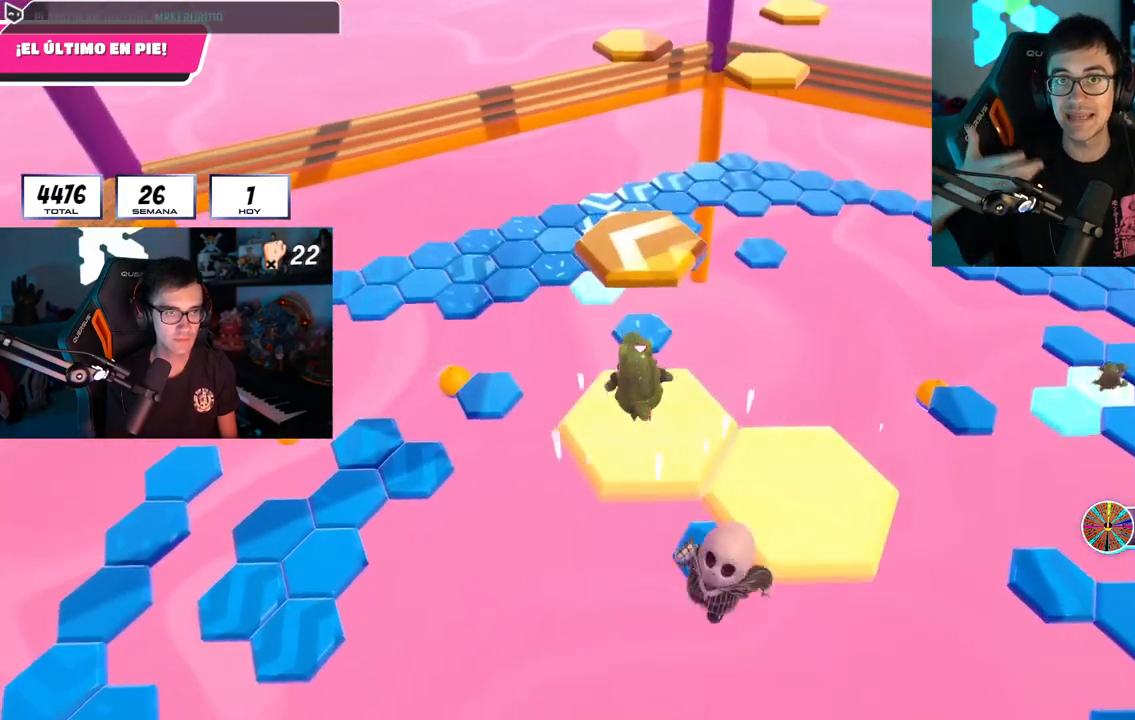
{"buttons": [], "left_stick": "up", "right_stick": "center", "events": [[67, "CROSS", "down"], [167, "right_stick", "center"], [200, "CROSS", "up"], [333, "SQUARE", "down"], [467, "SQUARE", "up"]]}
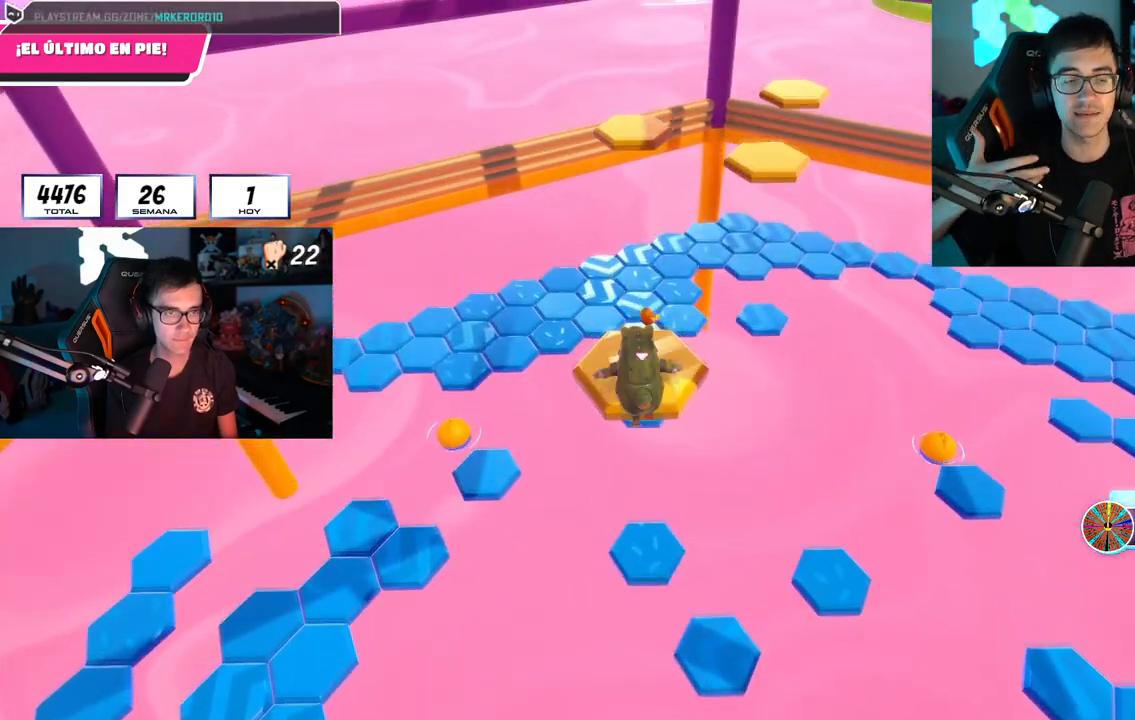
{"buttons": [], "left_stick": "up", "right_stick": "down-left", "events": [[50, "right_stick", "left"], [284, "right_stick", "down"], [351, "right_stick", "down-left"]]}
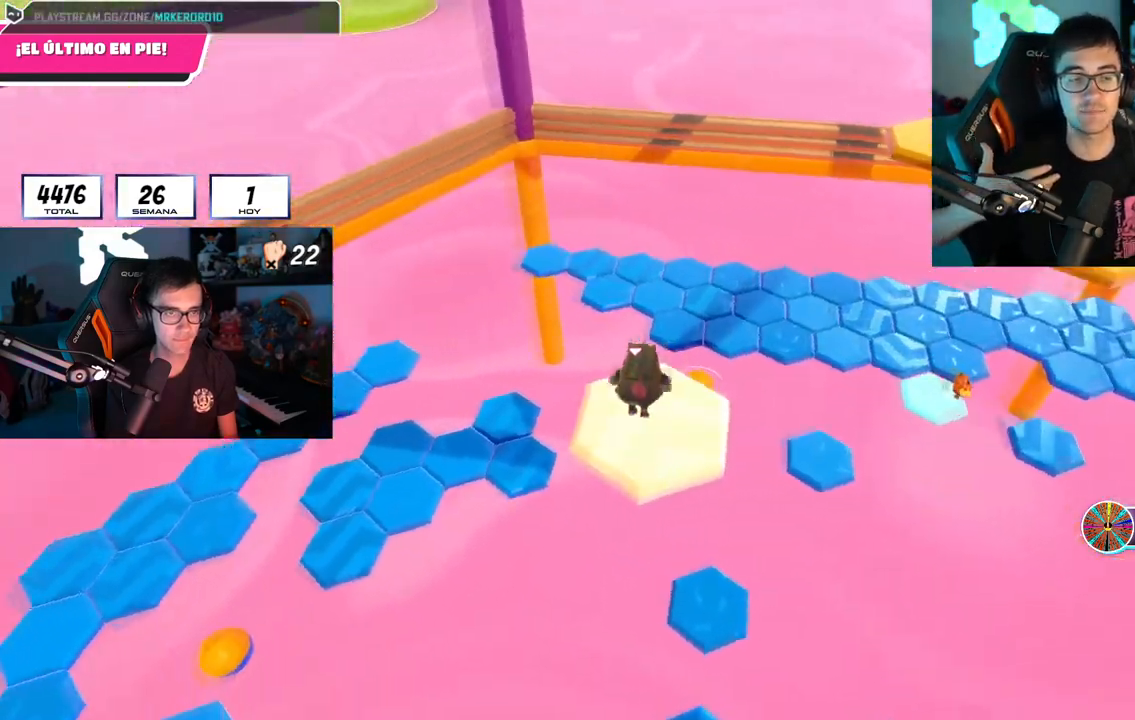
{"buttons": ["CROSS"], "left_stick": "up", "right_stick": "center", "events": [[317, "right_stick", "center"], [467, "CROSS", "down"]]}
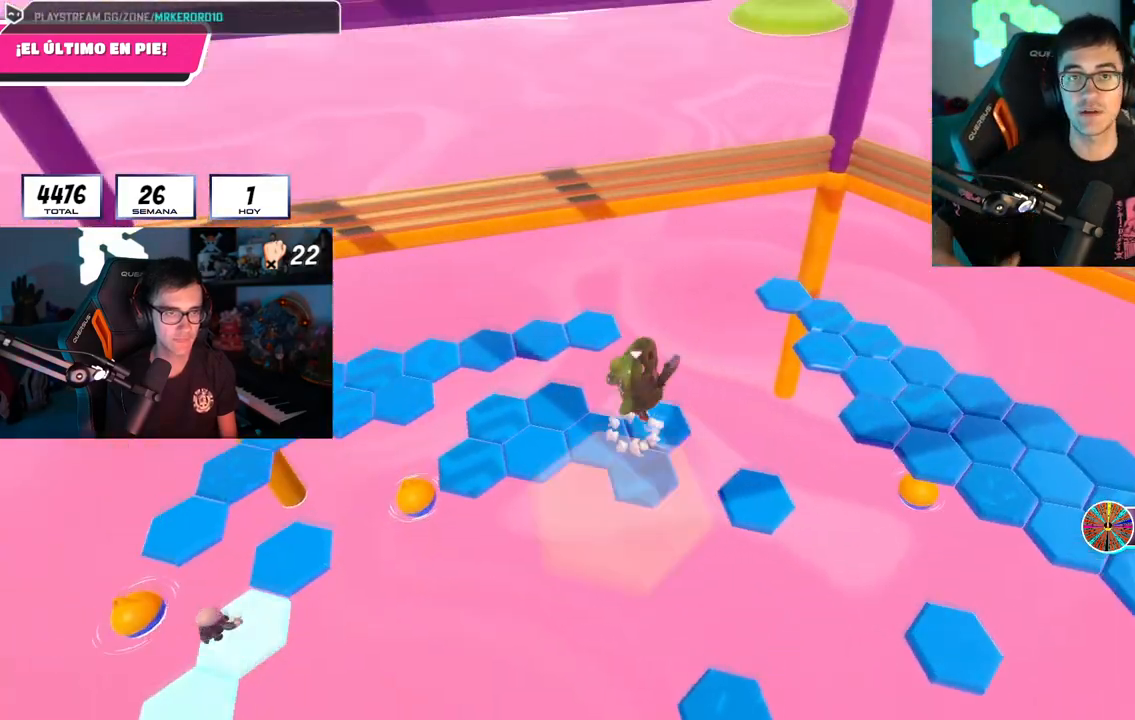
{"buttons": [], "left_stick": "up-right", "right_stick": "right", "events": [[34, "left_stick", "up-right"], [117, "CROSS", "up"], [251, "right_stick", "down-right"], [434, "right_stick", "right"]]}
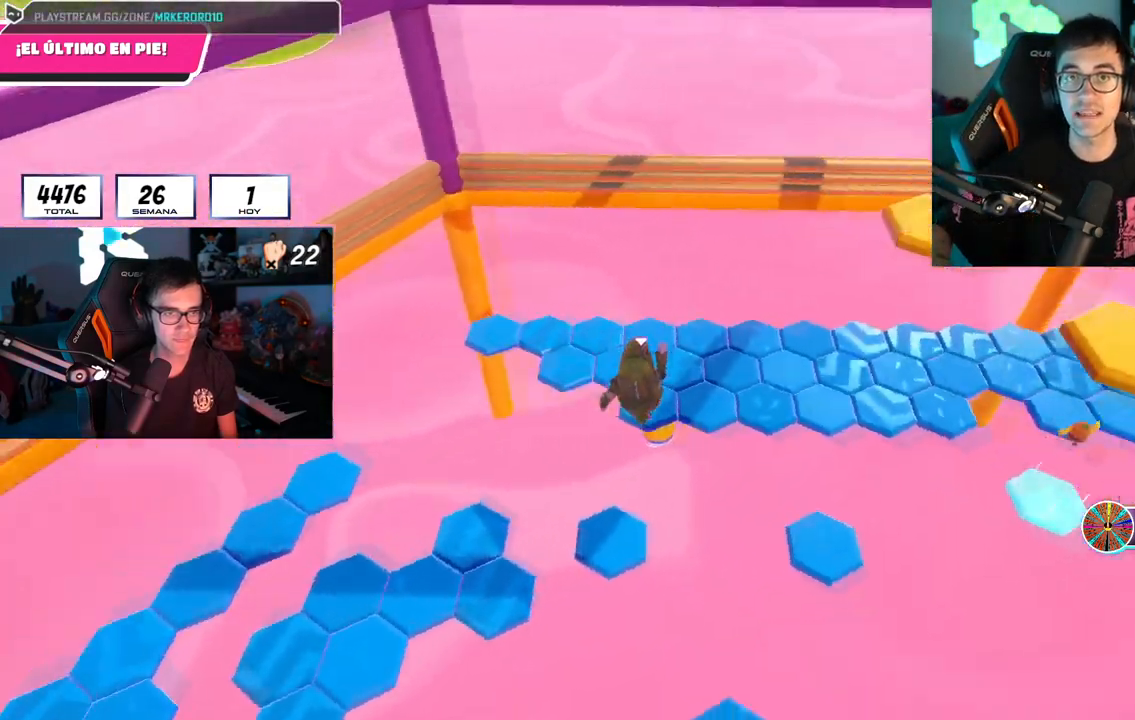
{"buttons": [], "left_stick": "up", "right_stick": "center", "events": [[33, "left_stick", "up-left"], [67, "right_stick", "center"], [317, "left_stick", "up"]]}
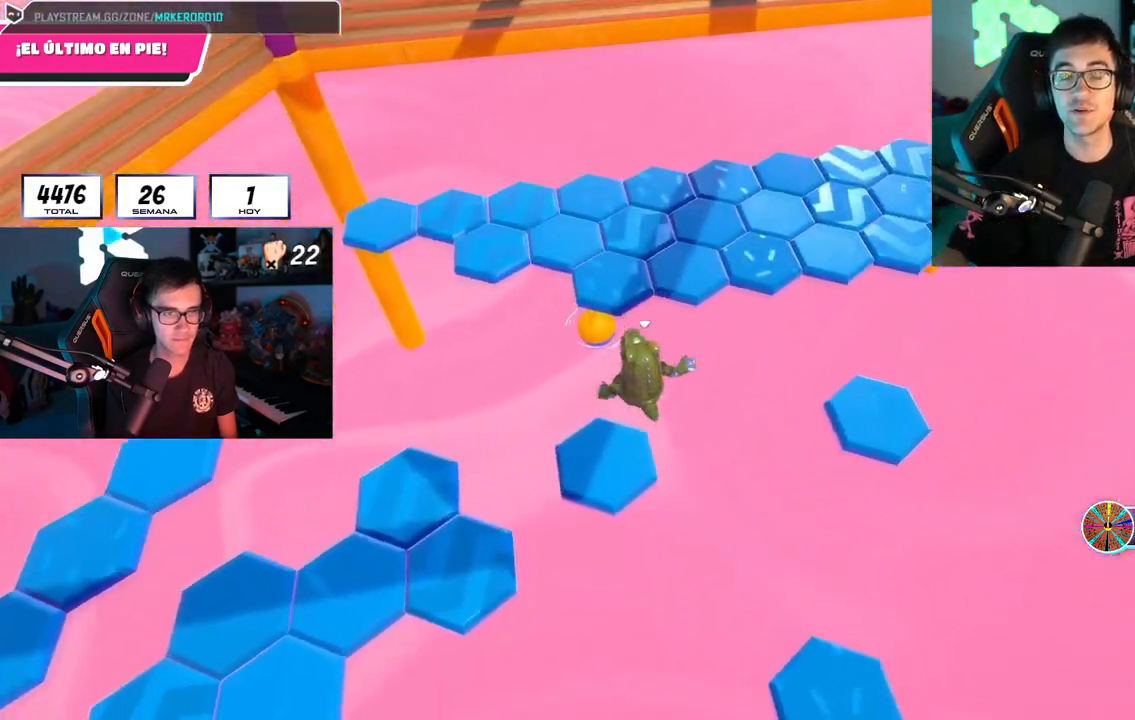
{"buttons": [], "left_stick": "up", "right_stick": "center", "events": [[117, "right_stick", "up"], [317, "right_stick", "up-right"], [451, "right_stick", "center"]]}
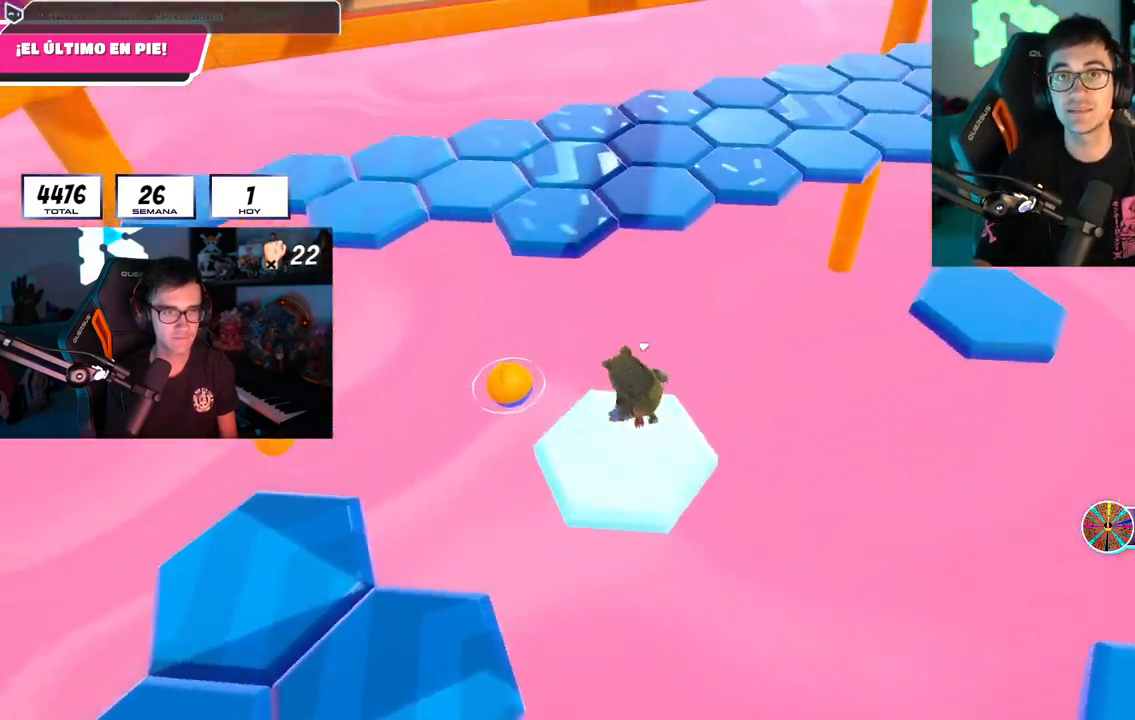
{"buttons": ["SQUARE"], "left_stick": "up-right", "right_stick": "center", "events": [[133, "CROSS", "down"], [300, "CROSS", "up"], [333, "left_stick", "up-right"], [467, "SQUARE", "down"]]}
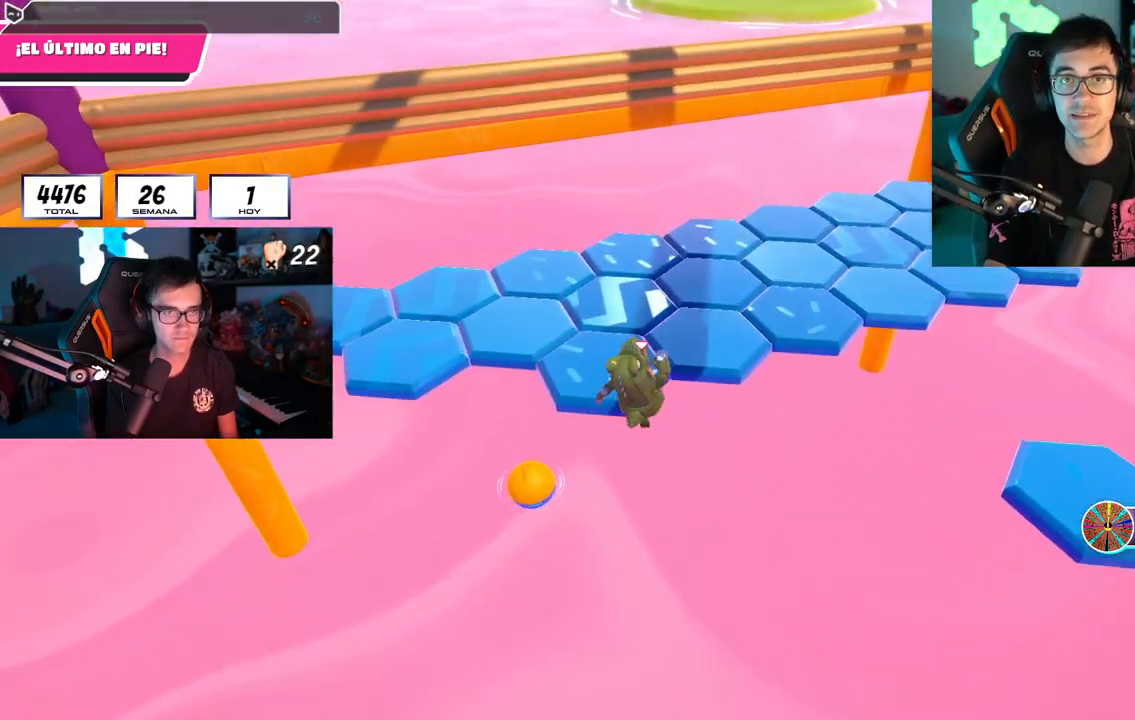
{"buttons": [], "left_stick": "up", "right_stick": "up-right", "events": [[84, "SQUARE", "up"], [234, "left_stick", "up"], [284, "right_stick", "up-right"]]}
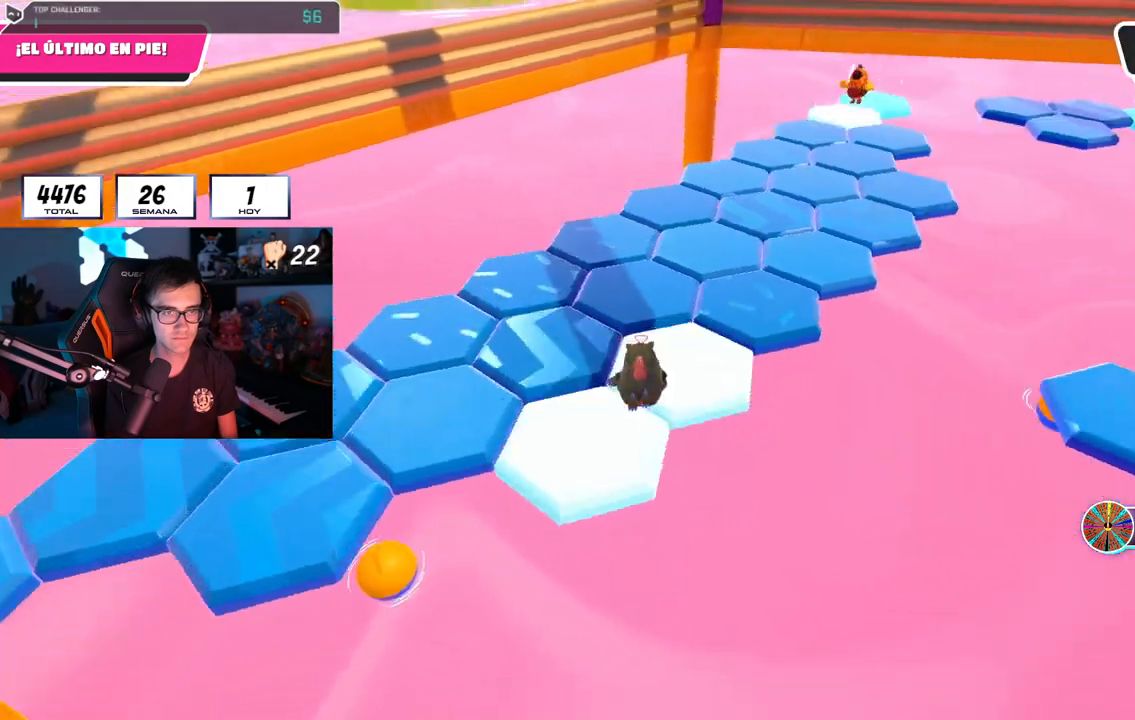
{"buttons": ["CROSS"], "left_stick": "up", "right_stick": "center", "events": [[317, "right_stick", "center"], [450, "CROSS", "down"]]}
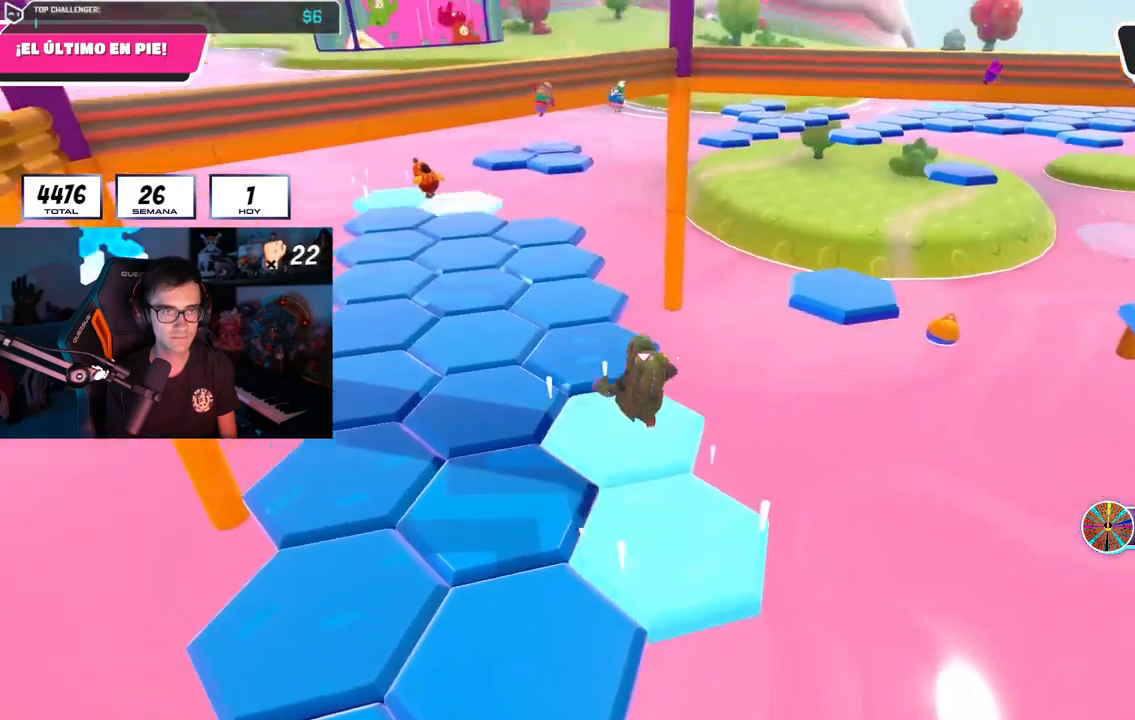
{"buttons": [], "left_stick": "left", "right_stick": "center", "events": [[84, "CROSS", "up"], [167, "right_stick", "down-right"], [284, "right_stick", "right"], [384, "right_stick", "up-right"], [434, "left_stick", "left"], [484, "right_stick", "center"]]}
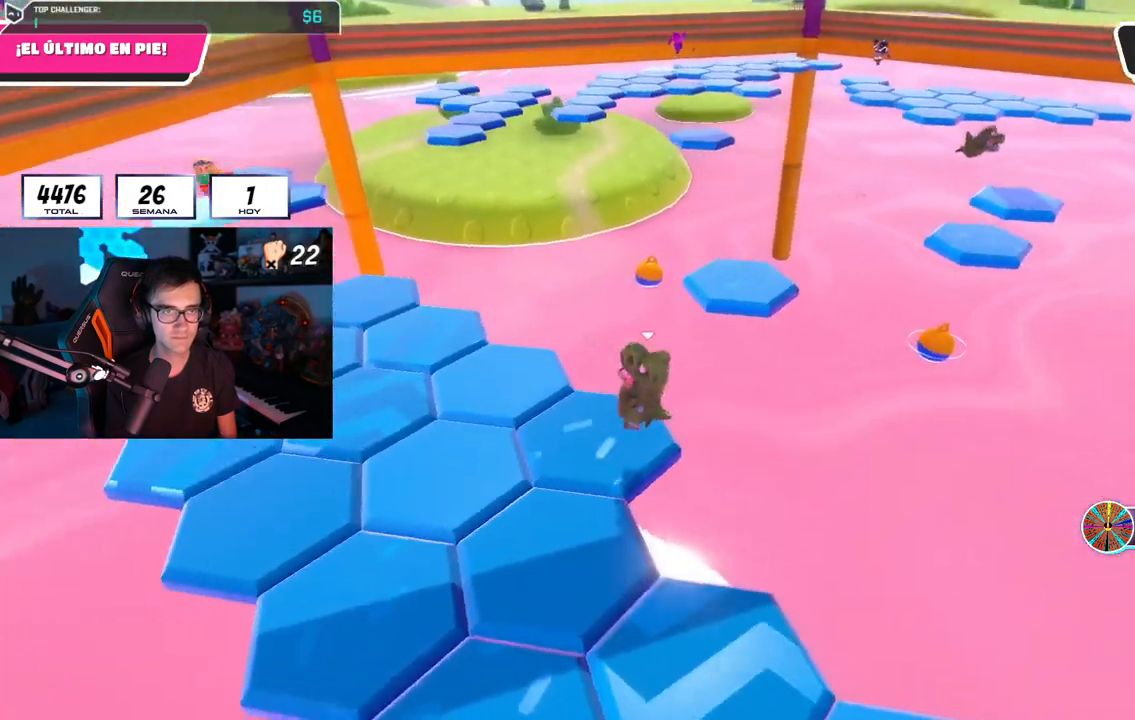
{"buttons": [], "left_stick": "down-right", "right_stick": "center", "events": [[100, "right_stick", "right"], [117, "left_stick", "center"], [333, "left_stick", "down-right"], [350, "right_stick", "center"]]}
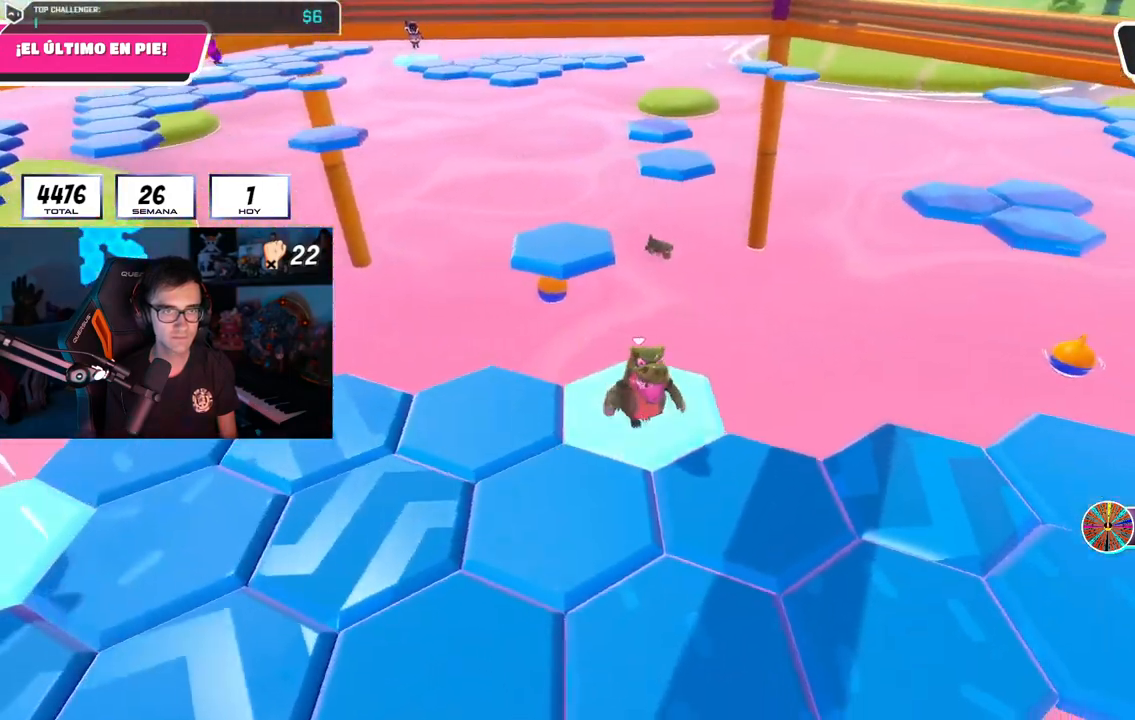
{"buttons": [], "left_stick": "up", "right_stick": "center", "events": [[17, "CROSS", "down"], [167, "CROSS", "up"], [284, "left_stick", "up"]]}
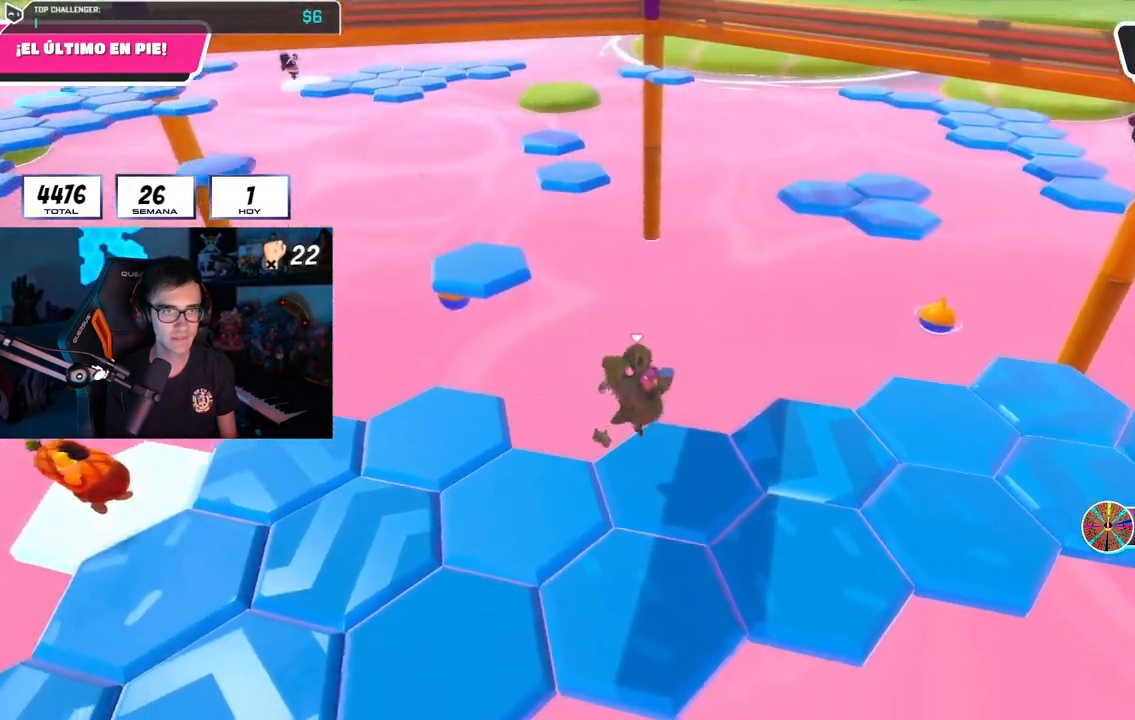
{"buttons": [], "left_stick": "left", "right_stick": "center", "events": [[33, "left_stick", "center"], [67, "right_stick", "down-left"], [400, "left_stick", "left"], [417, "right_stick", "center"]]}
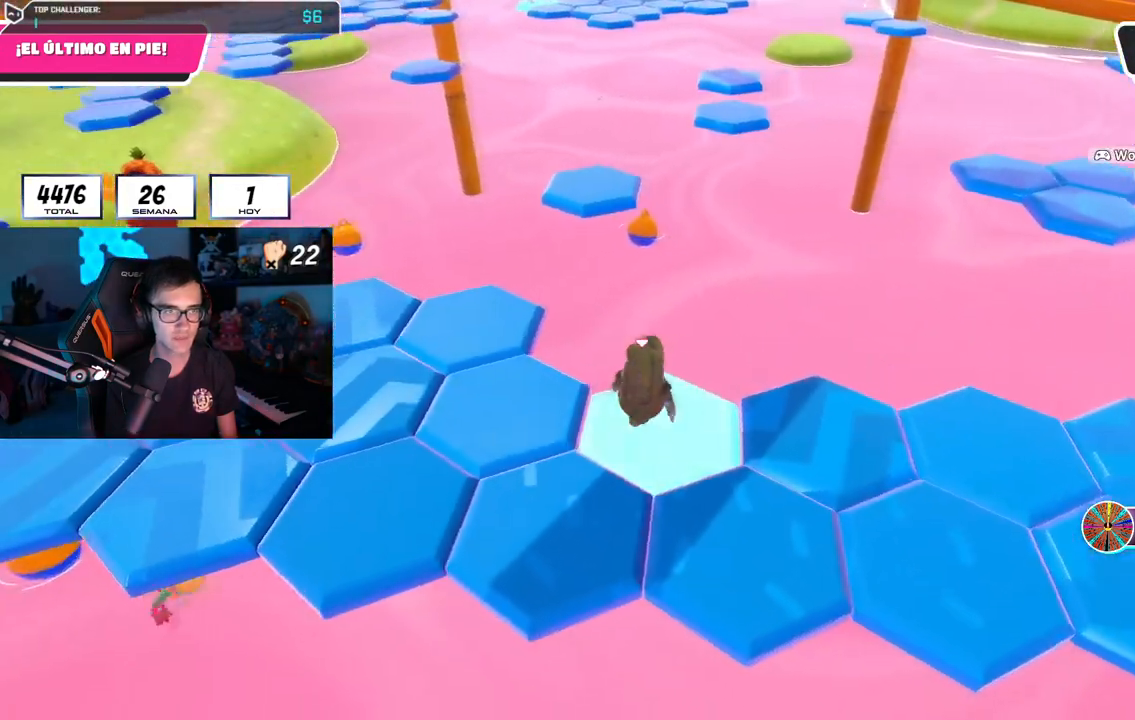
{"buttons": [], "left_stick": "up-left", "right_stick": "center", "events": [[84, "CROSS", "down"], [217, "CROSS", "up"], [267, "right_stick", "down-left"], [434, "left_stick", "up-left"], [451, "right_stick", "center"]]}
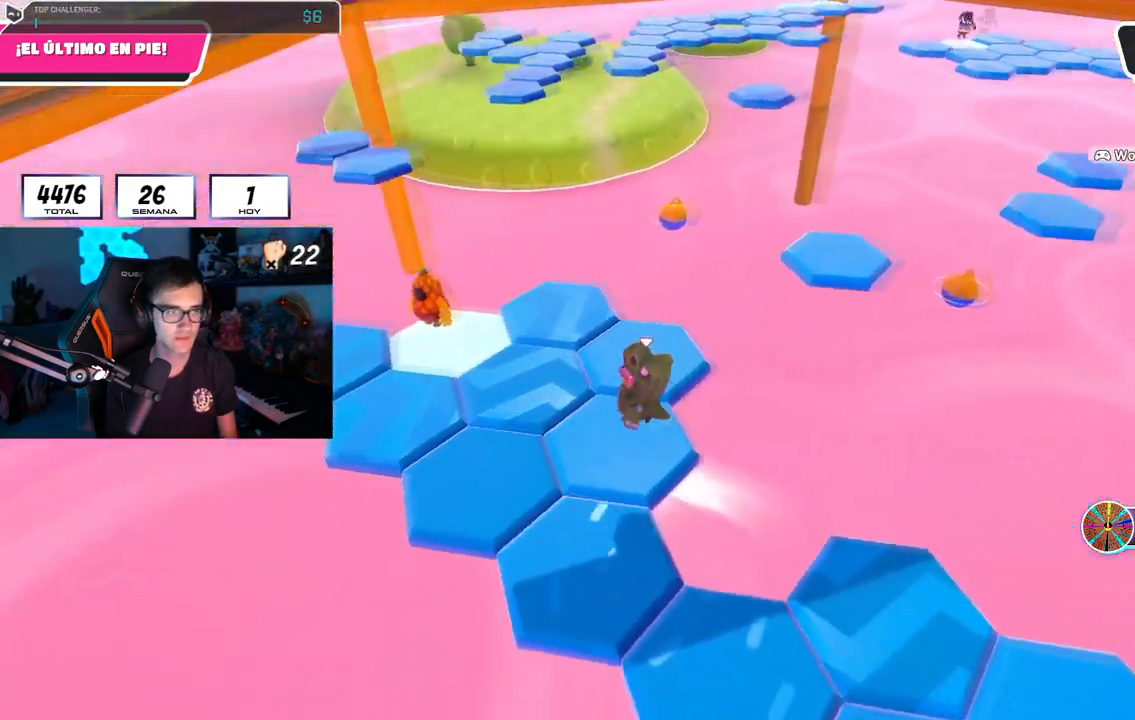
{"buttons": [], "left_stick": "up-right", "right_stick": "center", "events": [[16, "left_stick", "up"], [167, "left_stick", "left"], [417, "left_stick", "up"], [467, "left_stick", "up-right"]]}
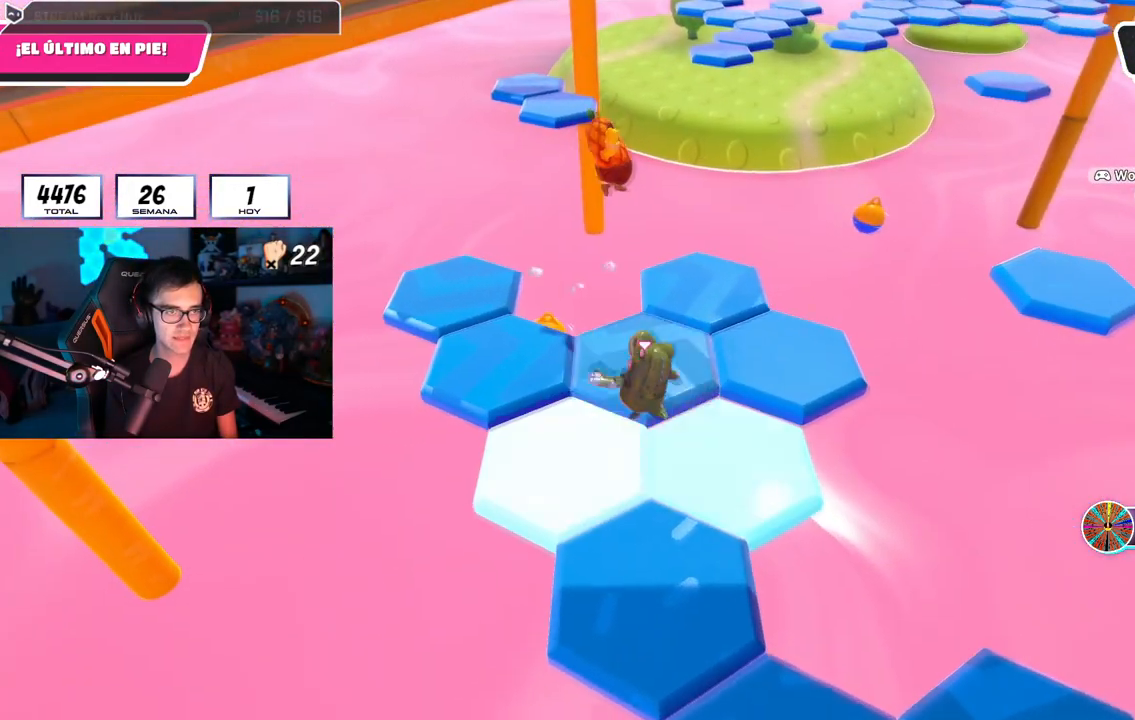
{"buttons": ["R2"], "left_stick": "up", "right_stick": "up", "events": [[284, "left_stick", "up"], [384, "right_stick", "up"], [401, "R2", "down"]]}
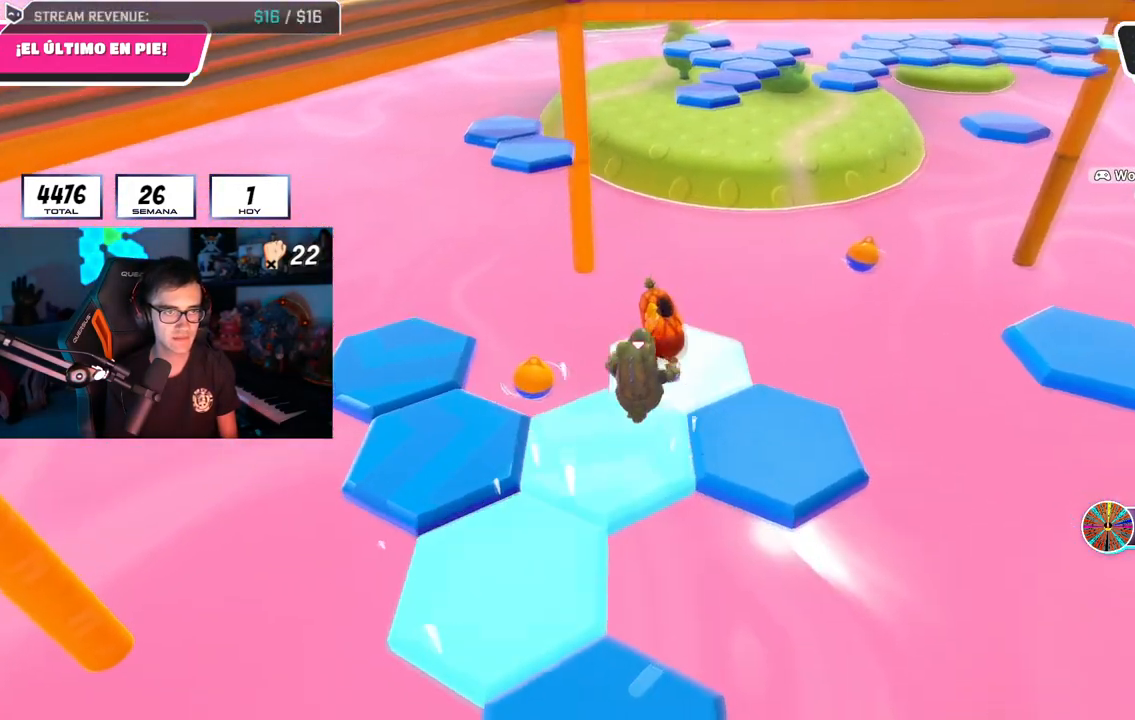
{"buttons": ["CROSS"], "left_stick": "down-right", "right_stick": "center", "events": [[100, "right_stick", "center"], [150, "left_stick", "down-right"], [167, "right_stick", "down-right"], [233, "R2", "up"], [250, "right_stick", "center"], [467, "CROSS", "down"]]}
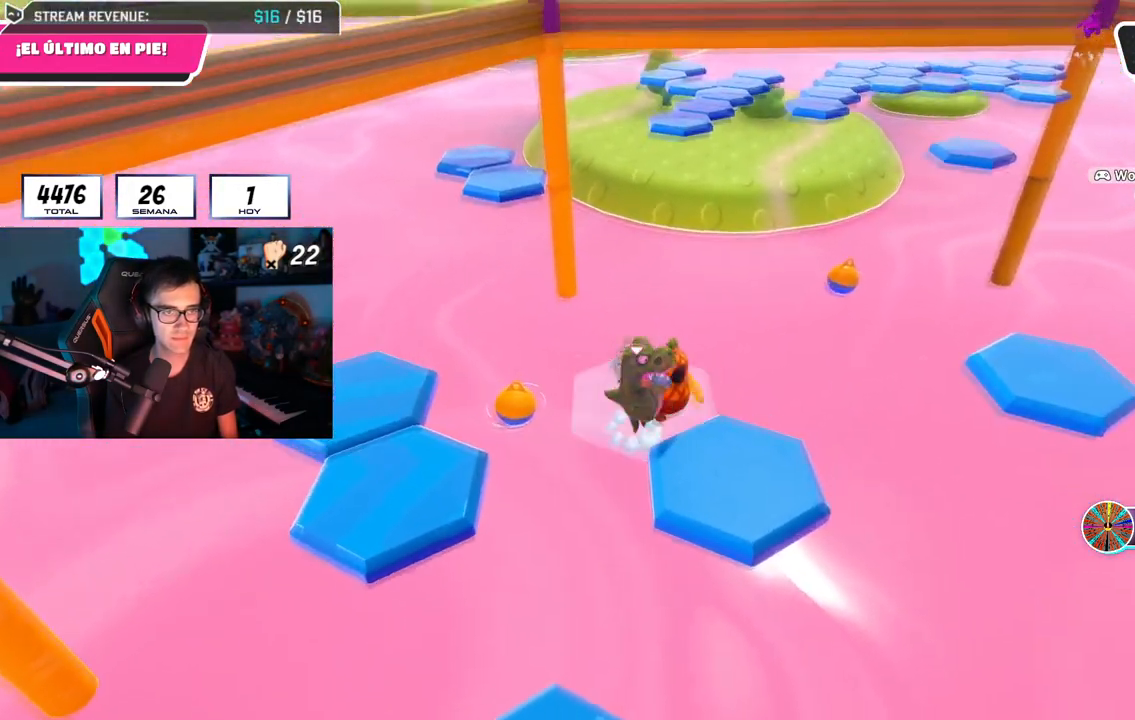
{"buttons": [], "left_stick": "up-left", "right_stick": "down-left", "events": [[234, "CROSS", "up"], [284, "left_stick", "up-right"], [284, "right_stick", "down-left"], [351, "left_stick", "up-left"]]}
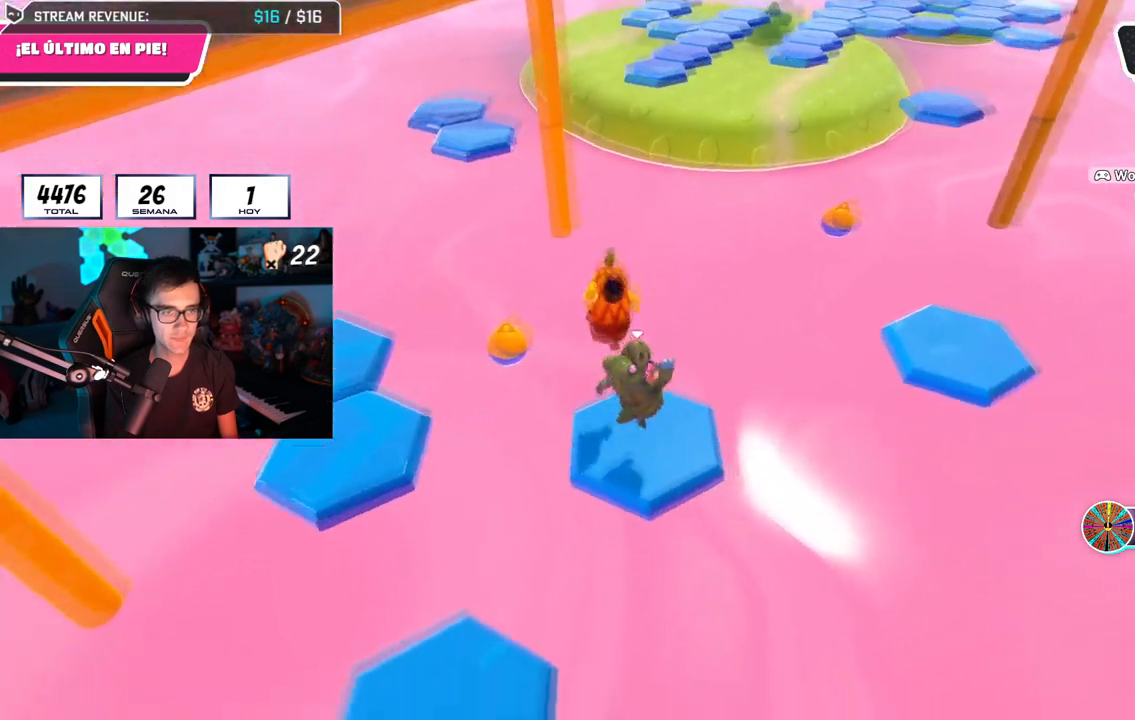
{"buttons": ["R2"], "left_stick": "down-left", "right_stick": "left", "events": [[250, "left_stick", "right"], [250, "right_stick", "center"], [283, "R2", "down"], [400, "left_stick", "down-left"], [450, "right_stick", "left"]]}
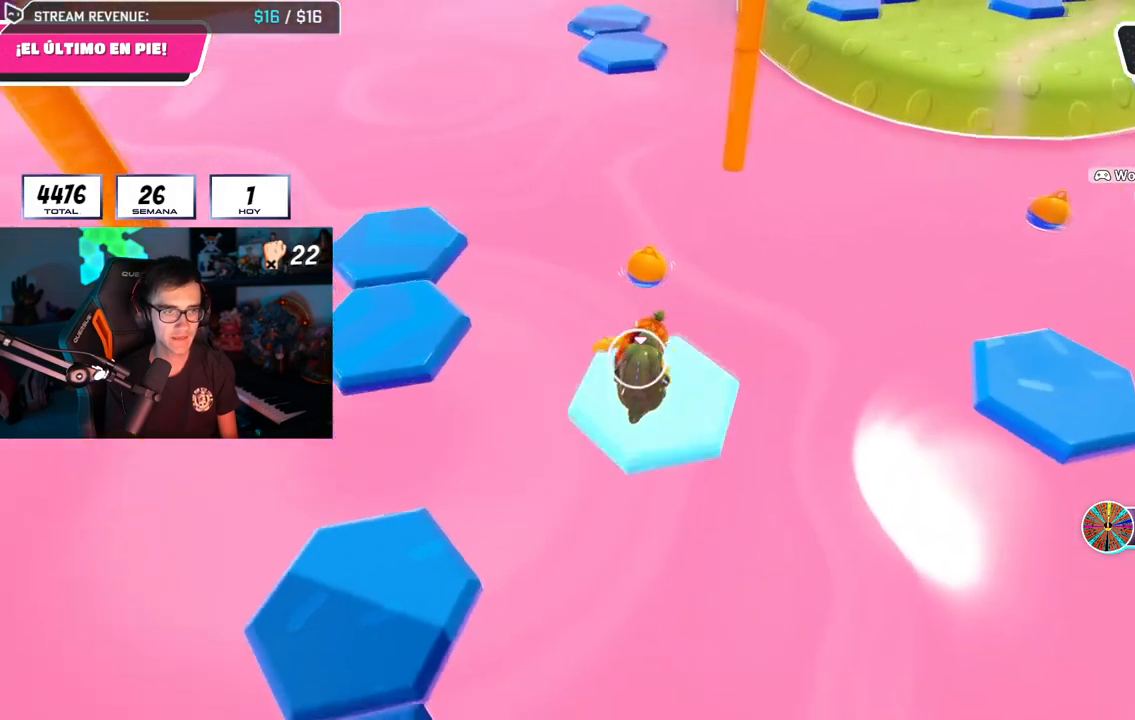
{"buttons": ["CROSS"], "left_stick": "up", "right_stick": "center", "events": [[67, "R2", "up"], [84, "left_stick", "up-left"], [134, "right_stick", "center"], [267, "CROSS", "down"], [401, "CROSS", "up"], [434, "CROSS", "down"], [501, "left_stick", "up"]]}
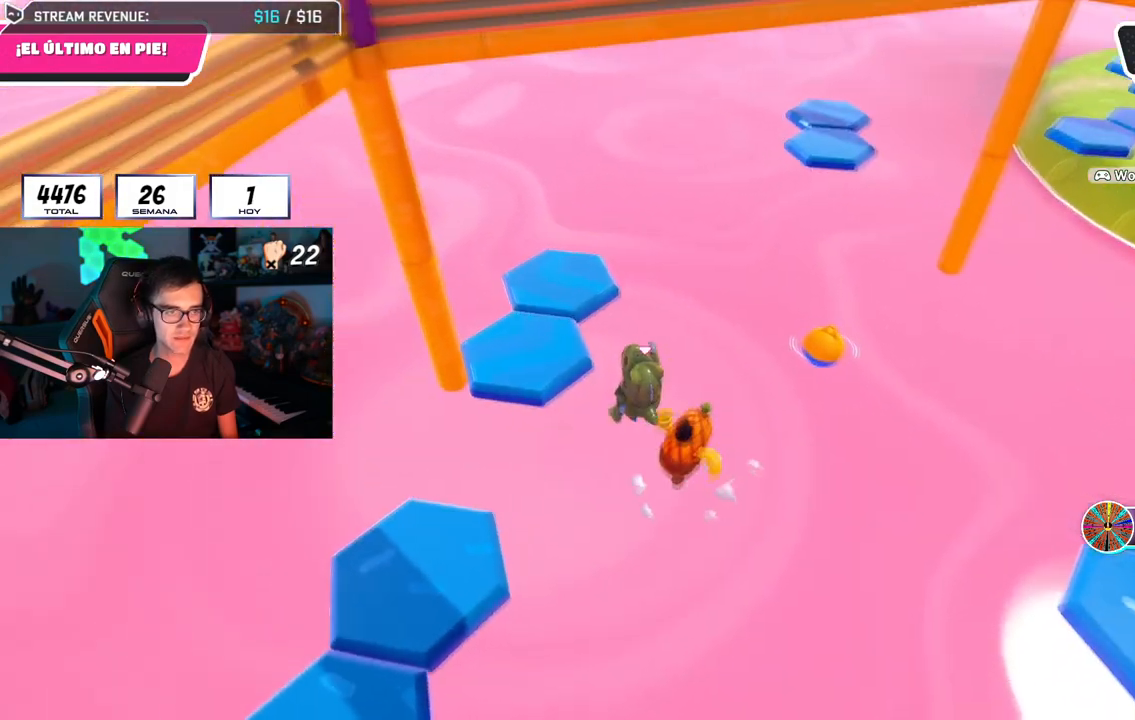
{"buttons": [], "left_stick": "up-left", "right_stick": "down-left", "events": [[67, "CROSS", "up"], [200, "SQUARE", "down"], [267, "left_stick", "left"], [333, "SQUARE", "up"], [333, "right_stick", "down-left"], [450, "left_stick", "up-left"]]}
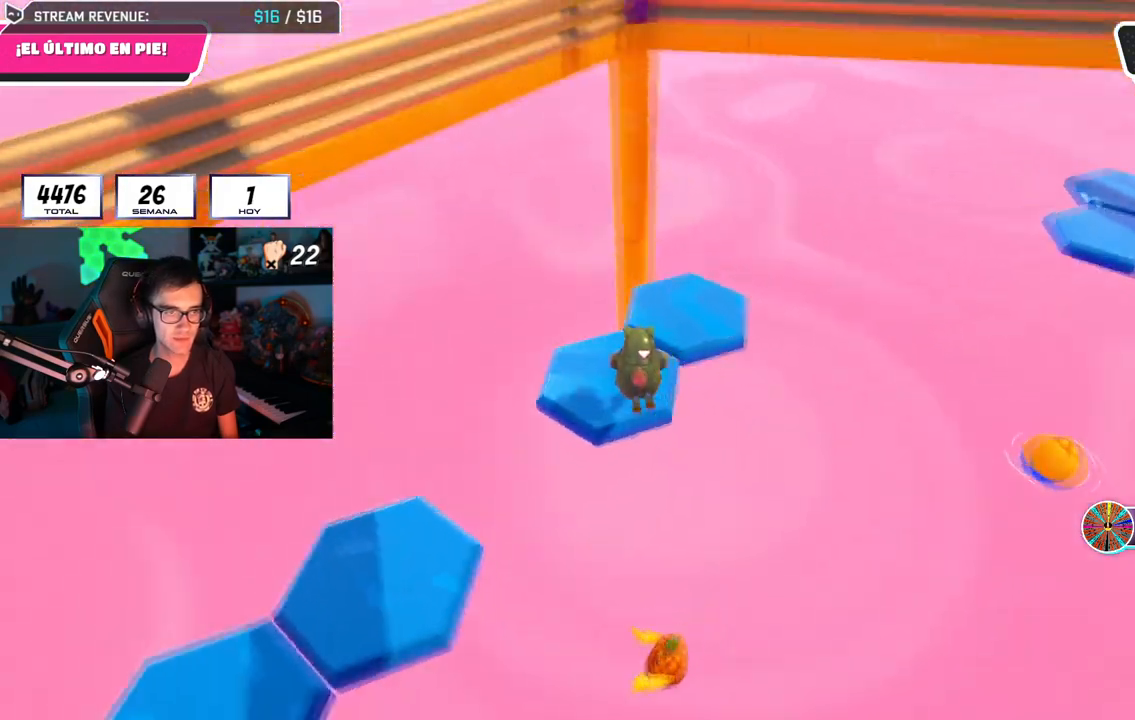
{"buttons": [], "left_stick": "up-right", "right_stick": "center", "events": [[17, "left_stick", "up"], [34, "right_stick", "center"], [117, "left_stick", "center"], [167, "right_stick", "down"], [267, "right_stick", "center"], [351, "left_stick", "up-right"]]}
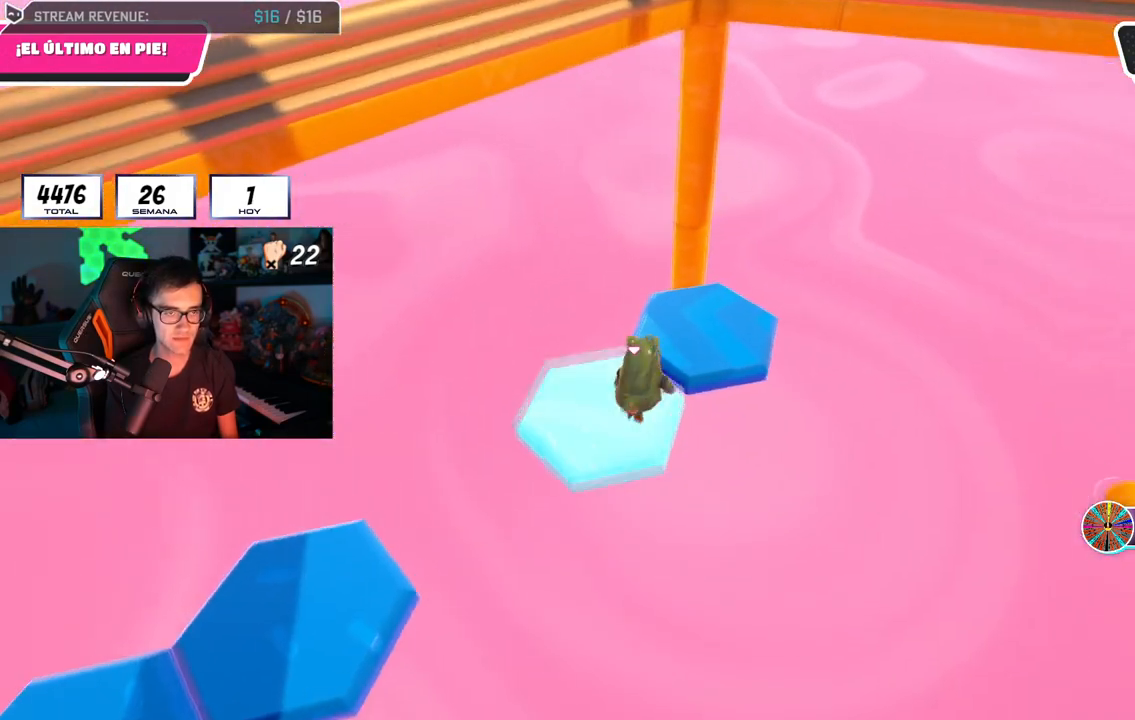
{"buttons": [], "left_stick": "up", "right_stick": "left", "events": [[83, "CROSS", "down"], [233, "CROSS", "up"], [250, "right_stick", "down-left"], [400, "right_stick", "left"], [467, "left_stick", "up"]]}